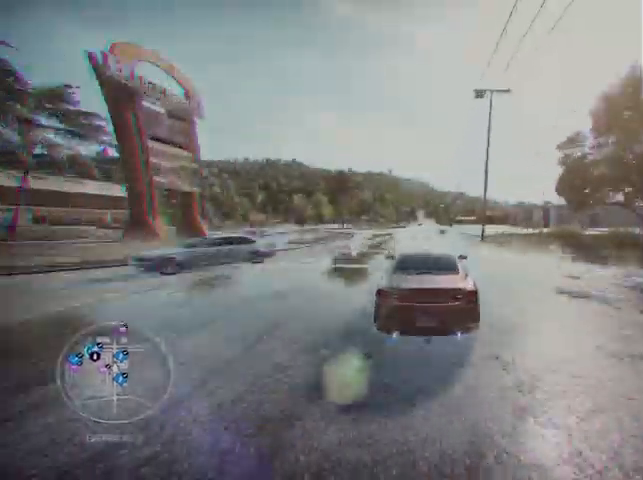
Gameplay with a controller (Xbox layout); each line is a JSON object with the inputs held at the frame after it. "events" lists button and stick changes between this image and that frame as [ms after this image, input, new state], when the widget could be followed in between.
{"buttons": ["R2"], "left_stick": "center", "right_stick": "center", "events": []}
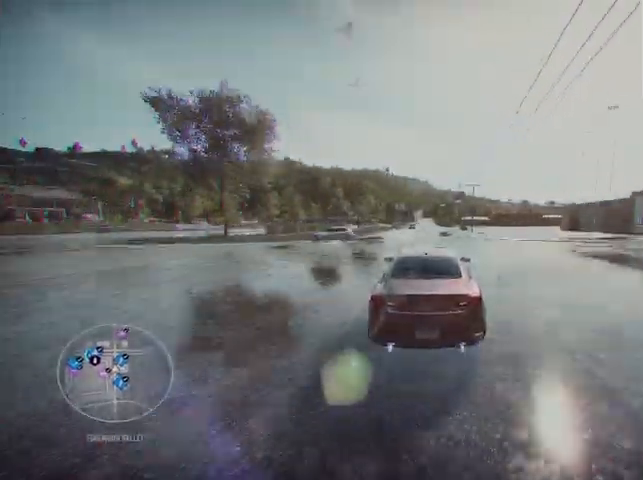
{"buttons": ["R2"], "left_stick": "center", "right_stick": "center", "events": []}
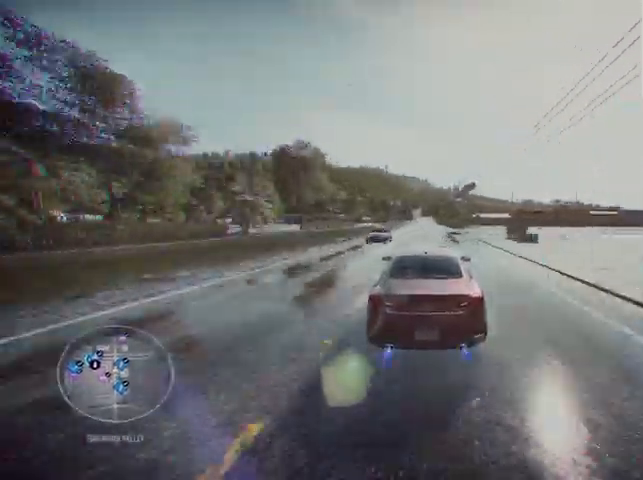
{"buttons": ["R2"], "left_stick": "center", "right_stick": "center", "events": [[83, "left_stick", "right"], [166, "left_stick", "center"]]}
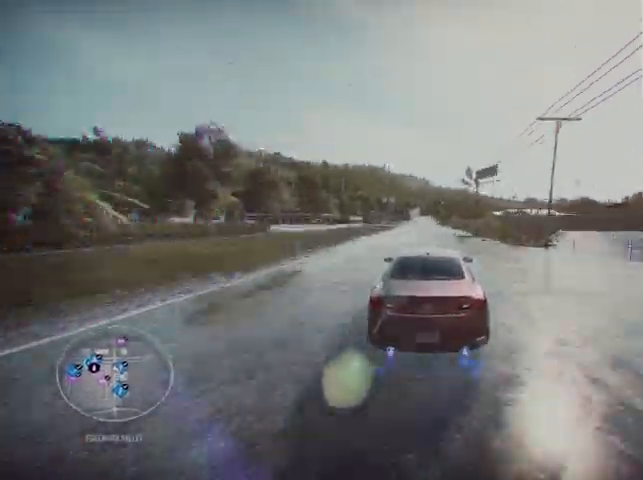
{"buttons": ["R2"], "left_stick": "left", "right_stick": "center", "events": [[459, "left_stick", "left"]]}
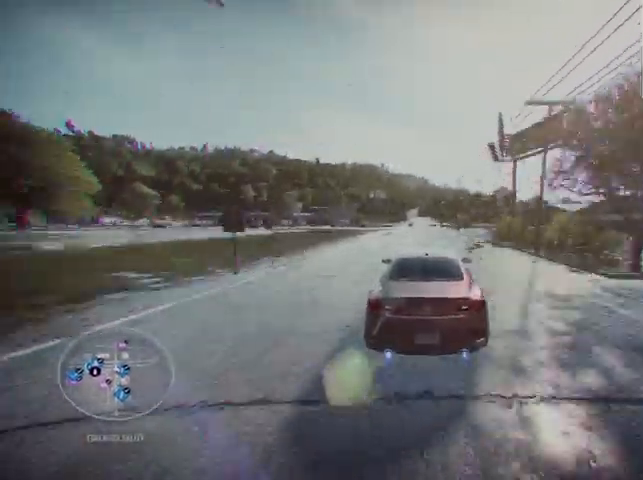
{"buttons": ["R2"], "left_stick": "center", "right_stick": "center", "events": [[125, "left_stick", "center"], [292, "left_stick", "left"], [458, "left_stick", "center"]]}
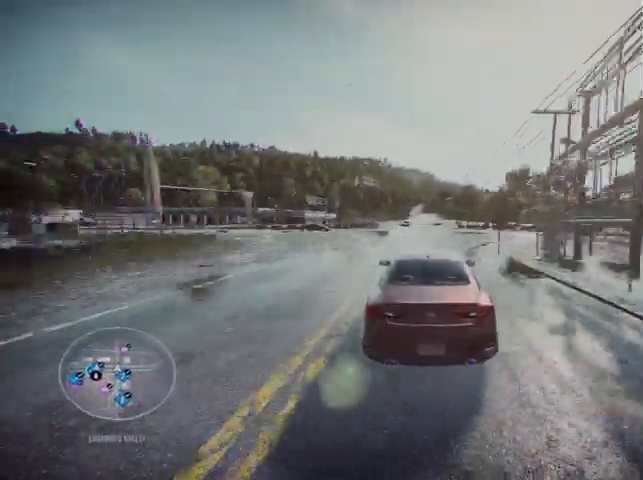
{"buttons": ["R2"], "left_stick": "center", "right_stick": "center", "events": [[83, "R1", "down"], [209, "R1", "up"], [334, "left_stick", "left"], [459, "left_stick", "center"]]}
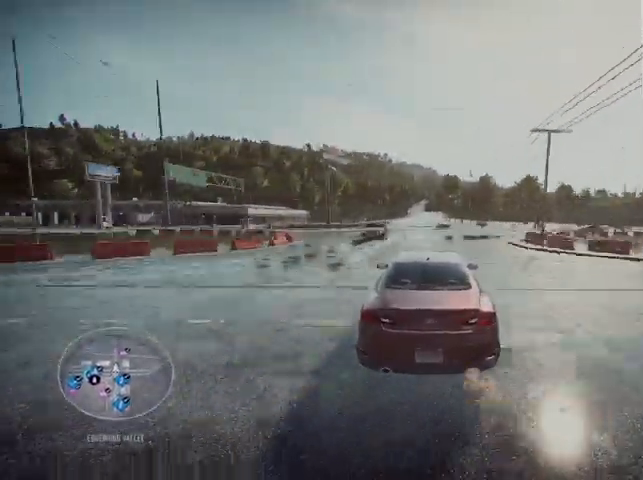
{"buttons": ["R2"], "left_stick": "center", "right_stick": "center", "events": [[166, "left_stick", "left"], [333, "left_stick", "center"]]}
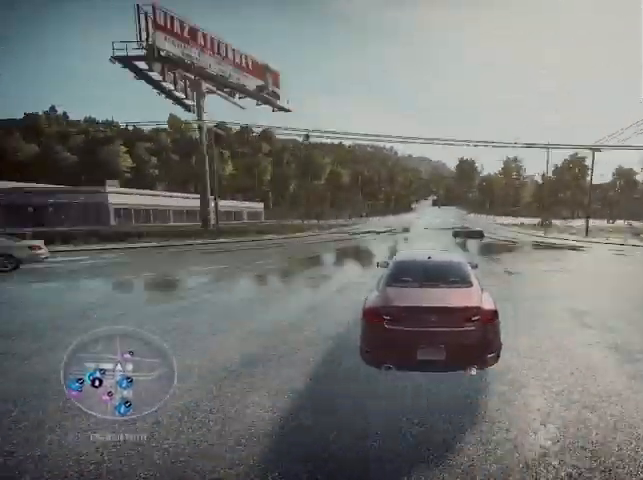
{"buttons": ["R2"], "left_stick": "center", "right_stick": "center", "events": [[125, "left_stick", "right"], [250, "left_stick", "center"]]}
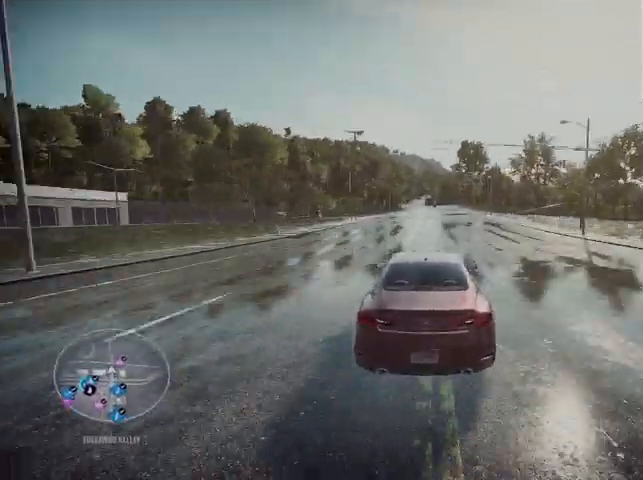
{"buttons": ["R2"], "left_stick": "left", "right_stick": "center", "events": [[333, "left_stick", "left"]]}
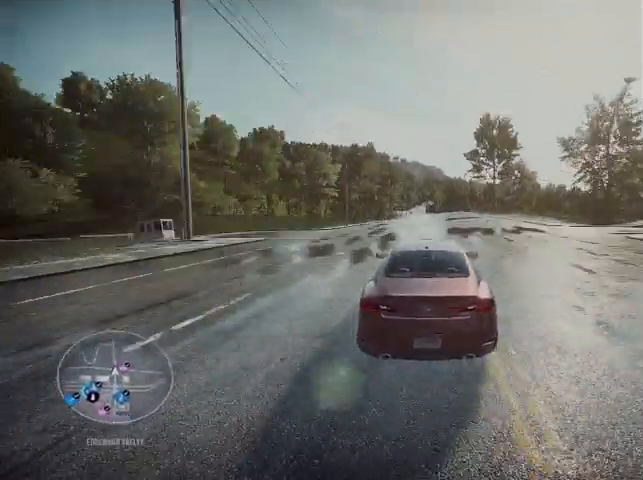
{"buttons": ["R2"], "left_stick": "center", "right_stick": "center", "events": [[42, "left_stick", "center"]]}
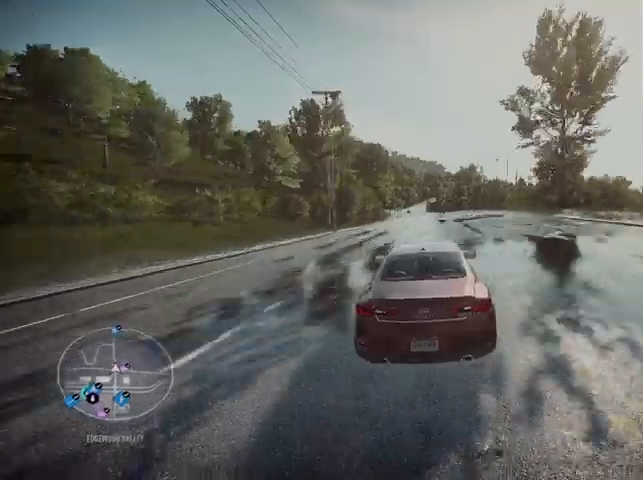
{"buttons": ["R2"], "left_stick": "left", "right_stick": "center", "events": [[250, "left_stick", "left"]]}
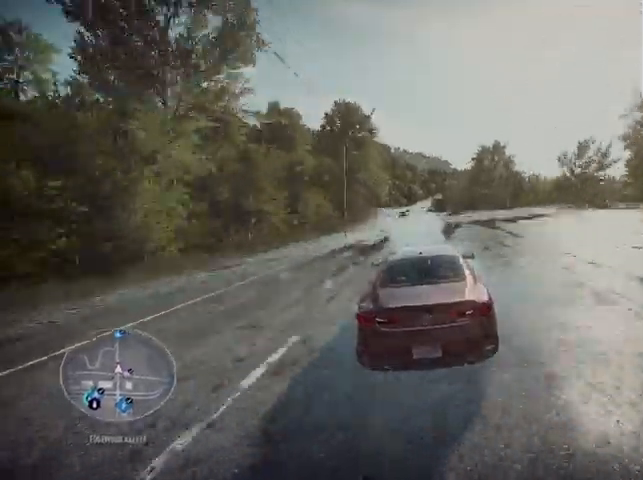
{"buttons": ["R2"], "left_stick": "center", "right_stick": "center", "events": [[167, "left_stick", "center"], [375, "left_stick", "right"], [501, "left_stick", "center"]]}
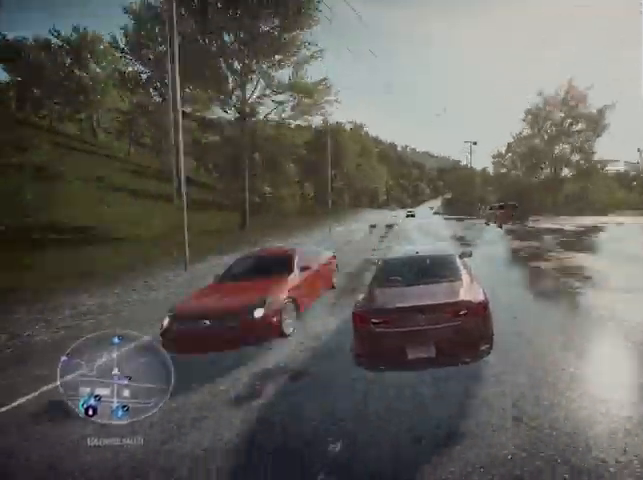
{"buttons": ["R2"], "left_stick": "center", "right_stick": "center", "events": [[125, "left_stick", "left"], [500, "left_stick", "center"]]}
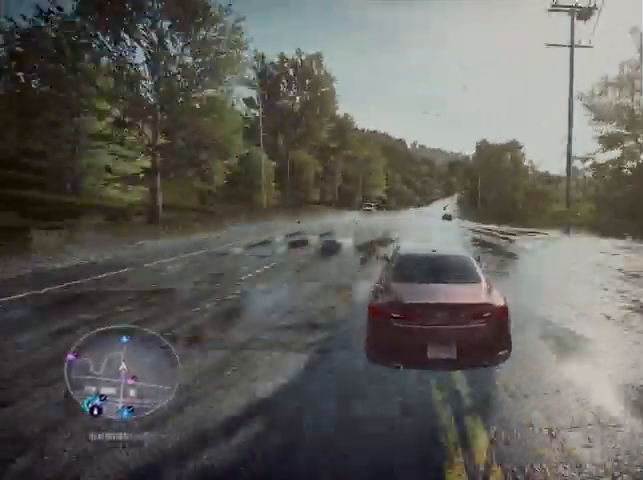
{"buttons": ["R2"], "left_stick": "center", "right_stick": "center", "events": [[250, "left_stick", "right"], [501, "left_stick", "center"]]}
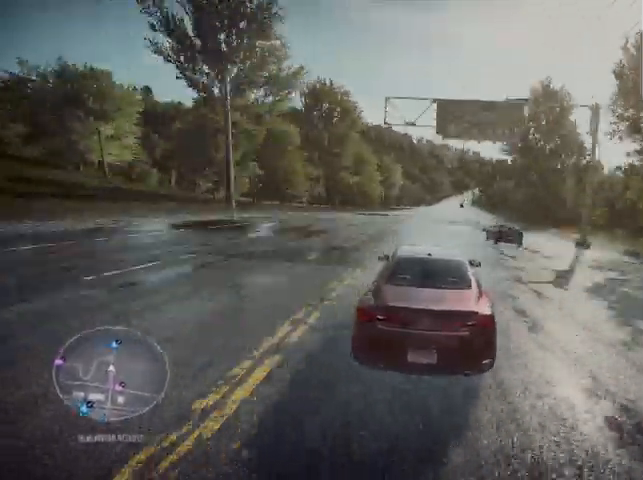
{"buttons": ["R2"], "left_stick": "center", "right_stick": "center", "events": [[166, "left_stick", "right"], [375, "left_stick", "center"]]}
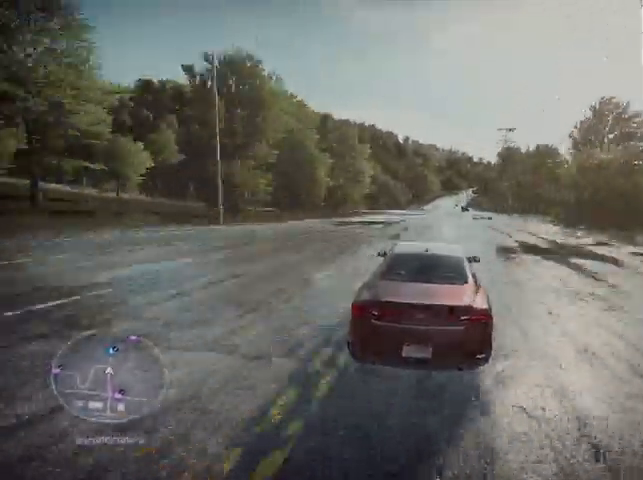
{"buttons": ["R2"], "left_stick": "center", "right_stick": "center", "events": [[42, "left_stick", "right"], [334, "left_stick", "center"]]}
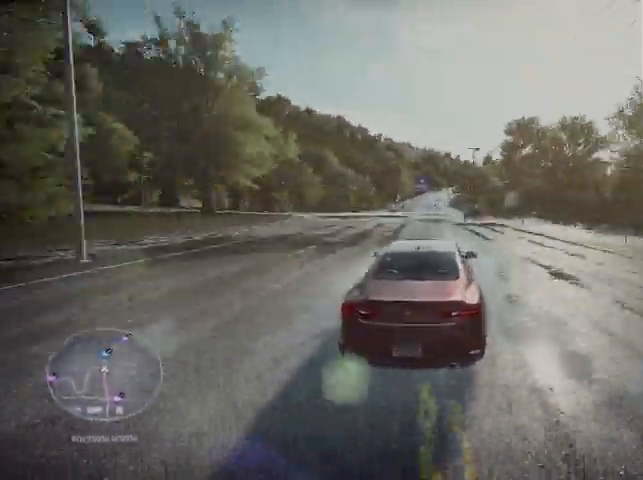
{"buttons": ["R1", "R2"], "left_stick": "left", "right_stick": "center", "events": [[458, "R1", "down"], [458, "left_stick", "left"]]}
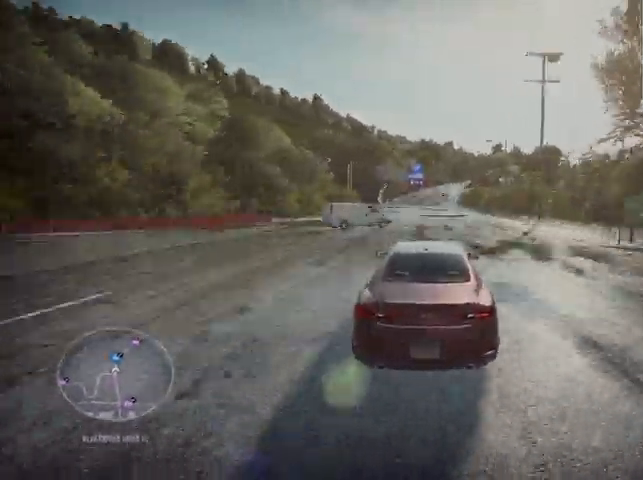
{"buttons": ["R2"], "left_stick": "center", "right_stick": "center", "events": [[42, "R1", "up"], [125, "left_stick", "center"]]}
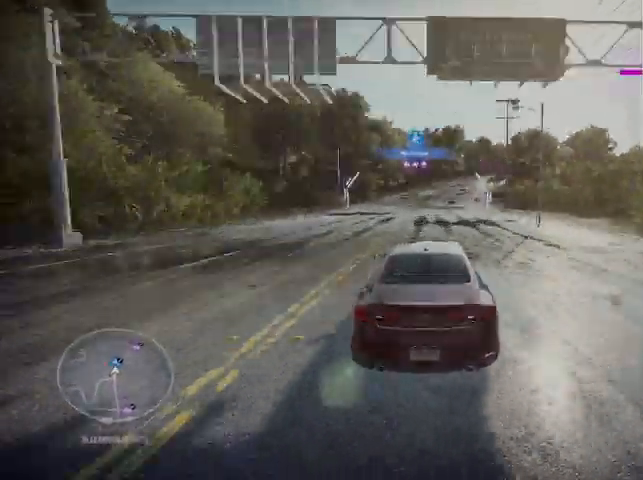
{"buttons": ["R2"], "left_stick": "right", "right_stick": "center", "events": [[500, "left_stick", "right"]]}
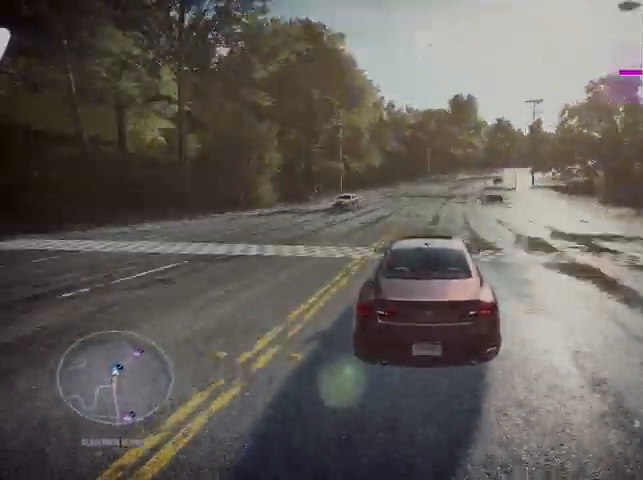
{"buttons": ["X", "L2"], "left_stick": "right", "right_stick": "center", "events": [[84, "X", "down"], [125, "L2", "down"], [501, "R2", "up"]]}
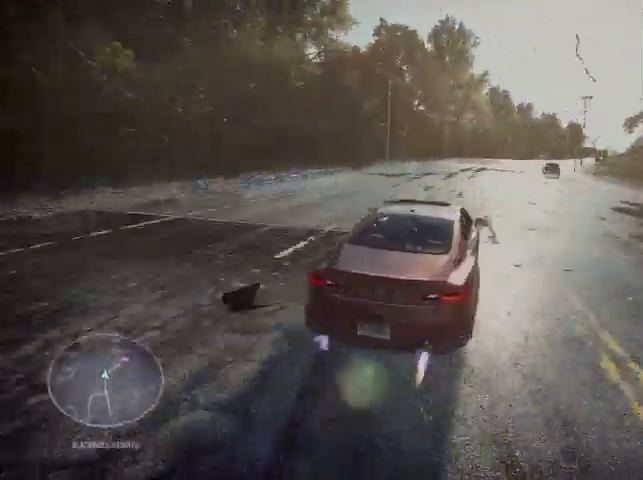
{"buttons": [], "left_stick": "center", "right_stick": "center", "events": [[41, "L2", "up"], [292, "left_stick", "center"], [458, "X", "up"]]}
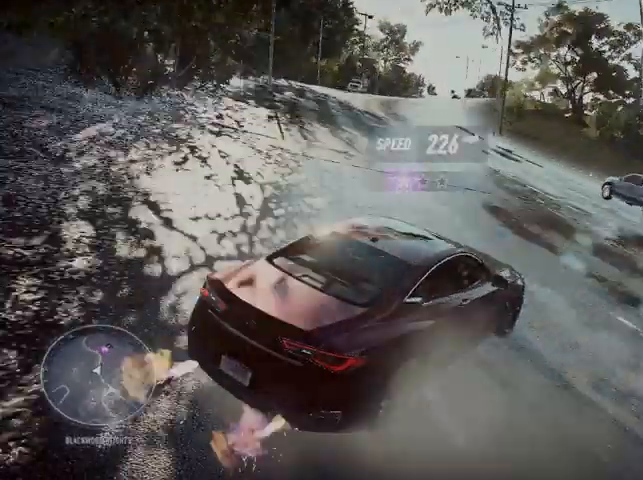
{"buttons": [], "left_stick": "center", "right_stick": "center", "events": []}
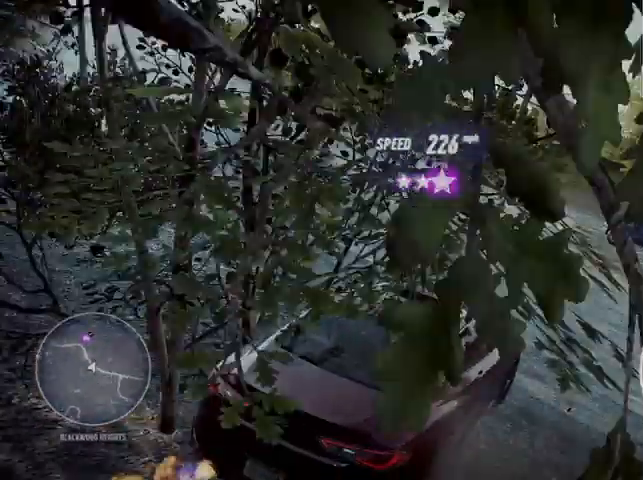
{"buttons": [], "left_stick": "center", "right_stick": "center", "events": []}
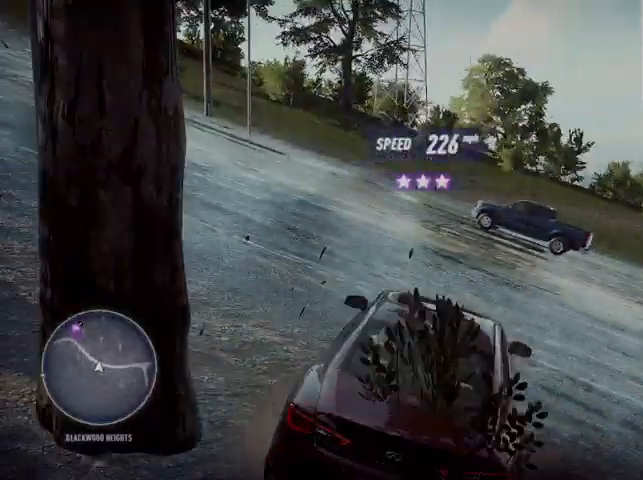
{"buttons": [], "left_stick": "center", "right_stick": "center", "events": []}
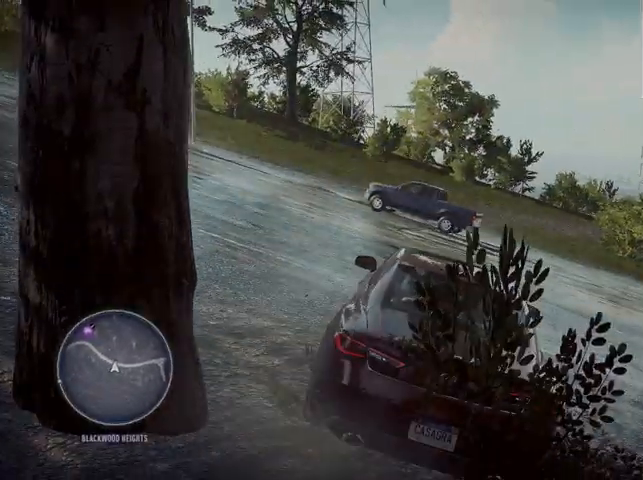
{"buttons": [], "left_stick": "down", "right_stick": "center", "events": [[333, "left_stick", "down-right"], [500, "left_stick", "down"]]}
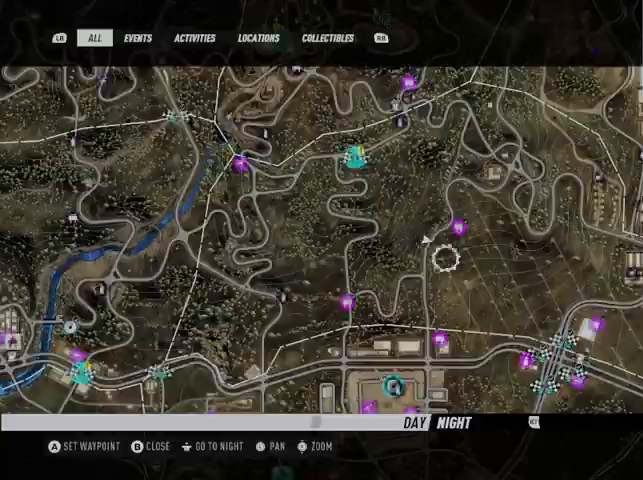
{"buttons": [], "left_stick": "down-left", "right_stick": "center", "events": [[292, "left_stick", "down-left"]]}
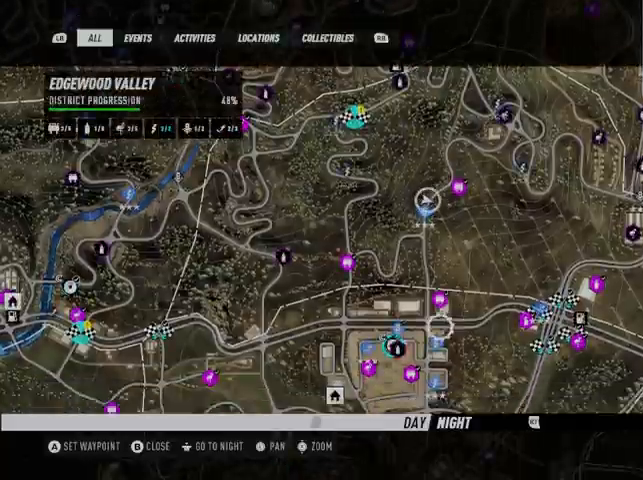
{"buttons": [], "left_stick": "left", "right_stick": "center", "events": [[333, "left_stick", "left"]]}
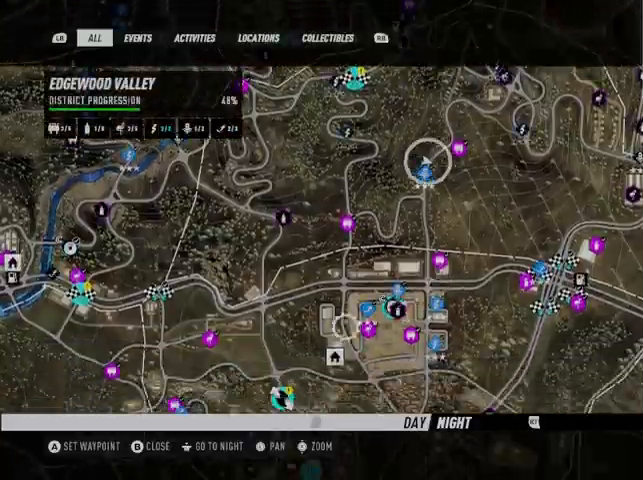
{"buttons": [], "left_stick": "center", "right_stick": "center", "events": [[42, "left_stick", "center"], [334, "left_stick", "down"], [459, "left_stick", "center"]]}
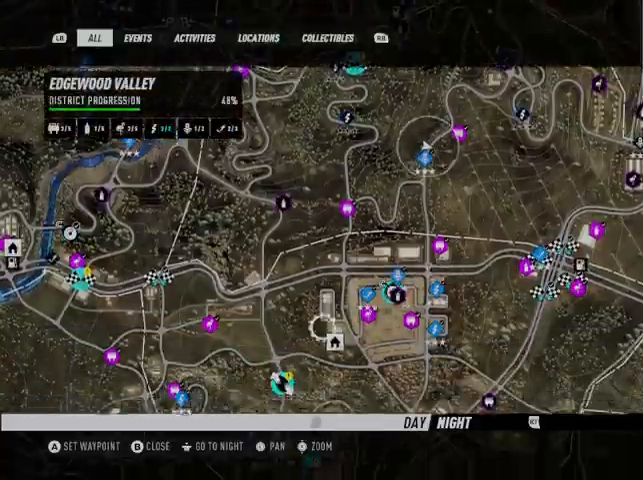
{"buttons": [], "left_stick": "center", "right_stick": "center", "events": []}
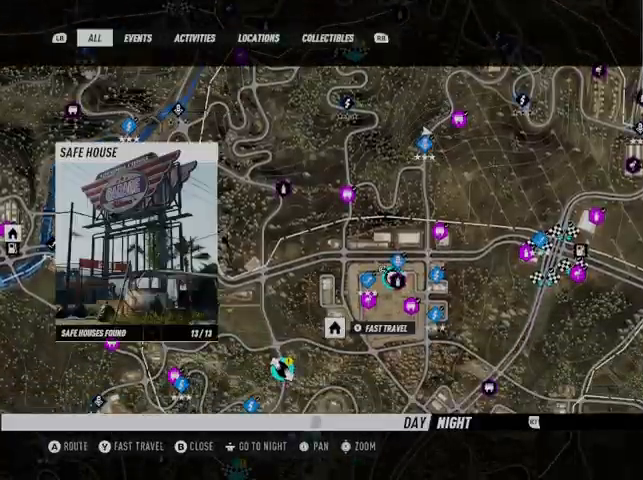
{"buttons": [], "left_stick": "center", "right_stick": "center", "events": [[83, "Y", "down"], [209, "Y", "up"], [292, "A", "down"], [459, "A", "up"]]}